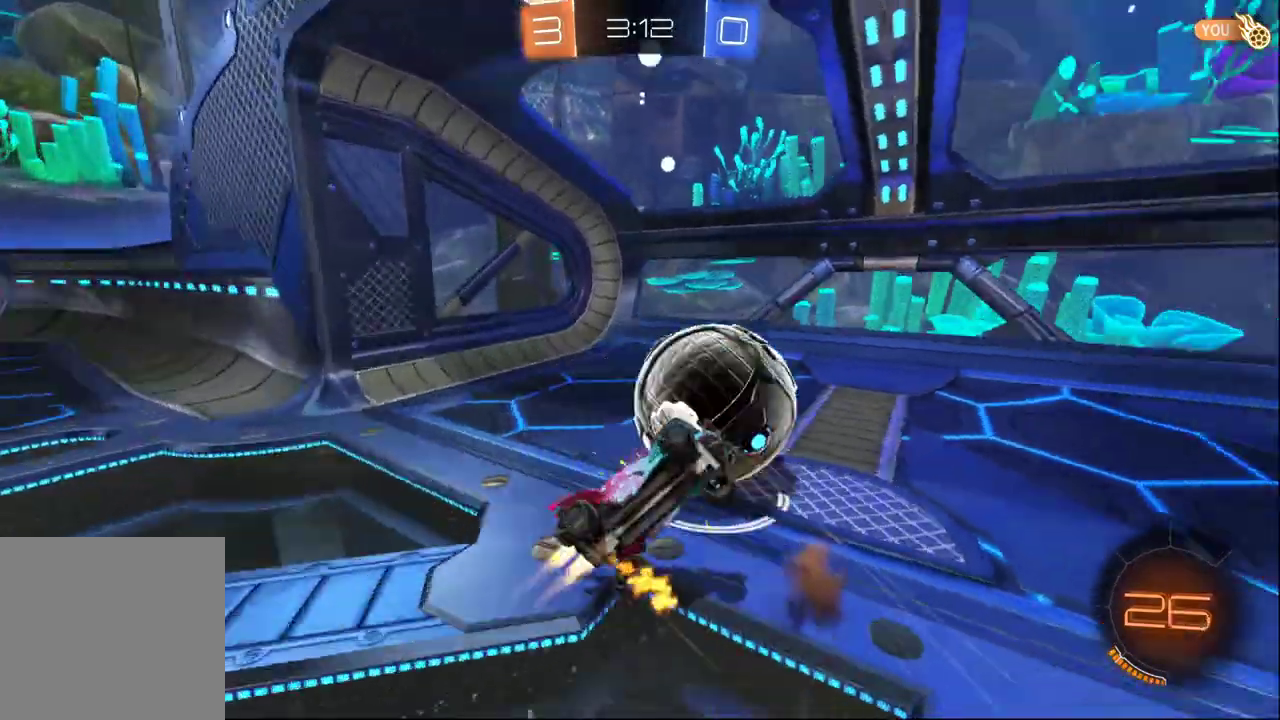
Gameplay with a controller (Xbox layout); each line is a JSON object with the inputs held at the frame after it. "events" lists button and stick changes between this image and that frame as [ms after this image, input, new state], when the widget could be followed in between.
{"buttons": [], "left_stick": "up", "right_stick": "center"}
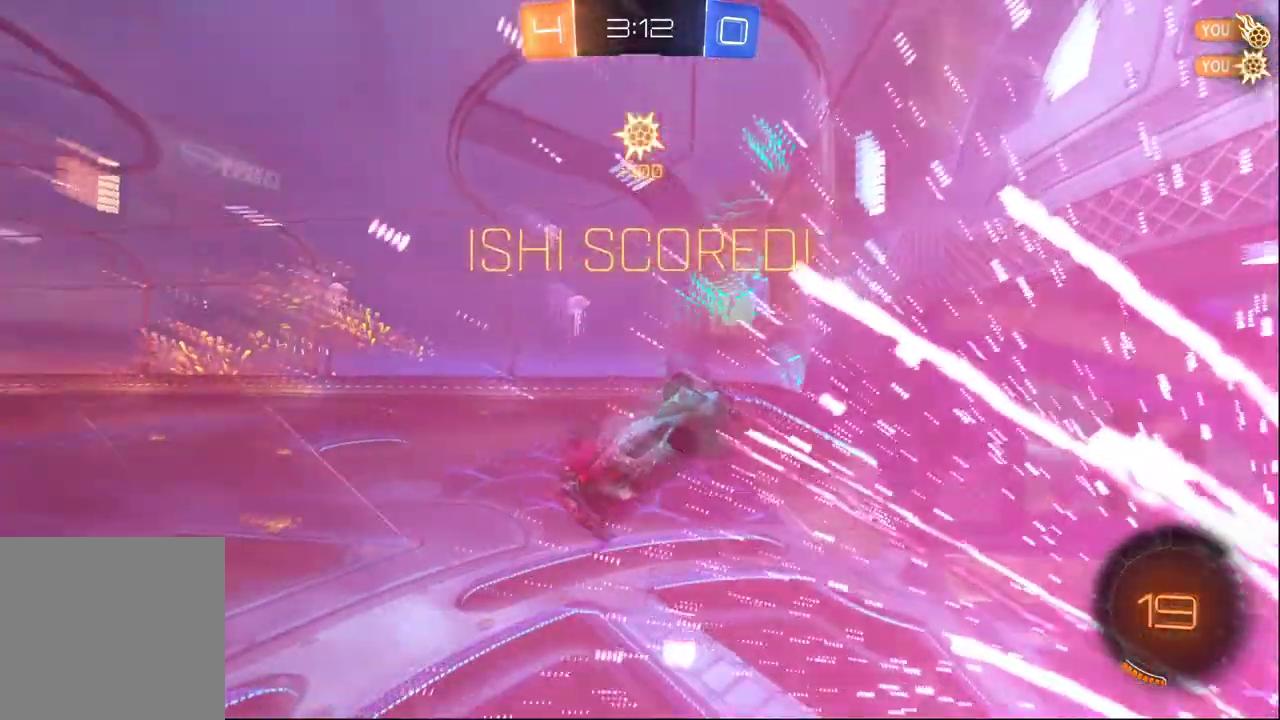
{"buttons": ["R2"], "left_stick": "up", "right_stick": "center", "events": [[133, "R2", "down"]]}
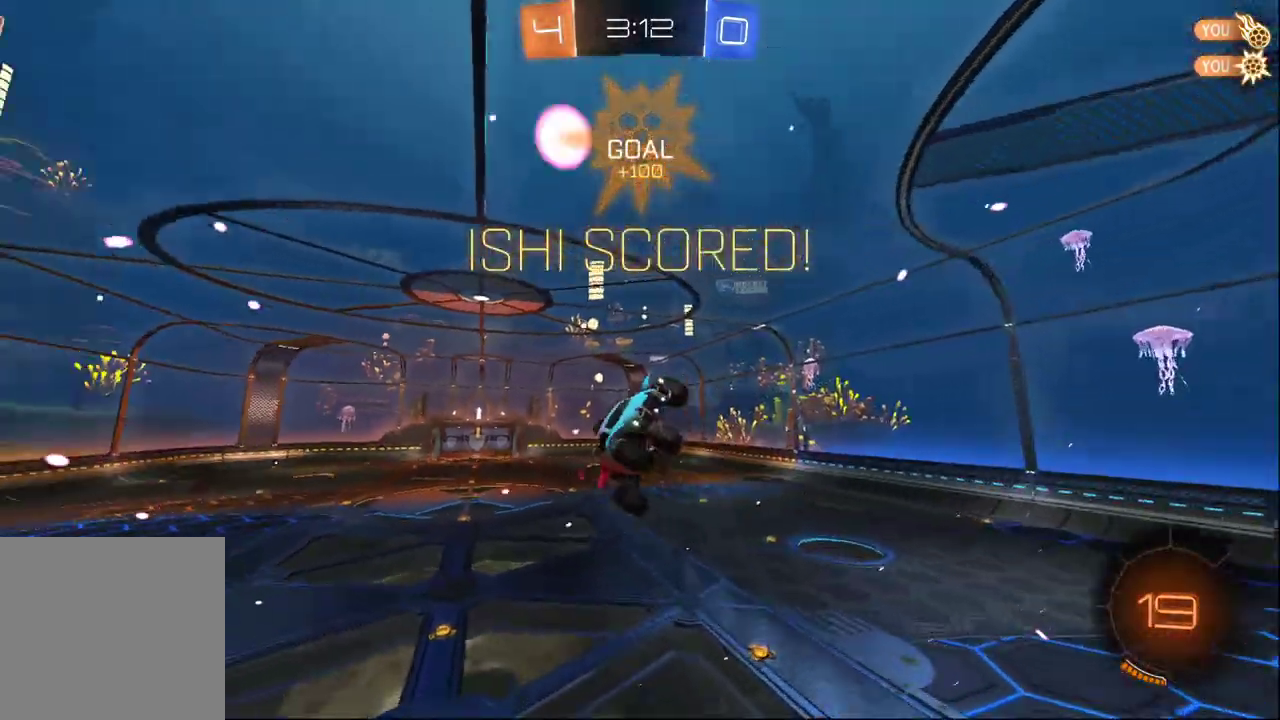
{"buttons": ["B", "R2"], "left_stick": "right", "right_stick": "center", "events": [[267, "left_stick", "up-right"], [400, "left_stick", "right"], [483, "B", "down"]]}
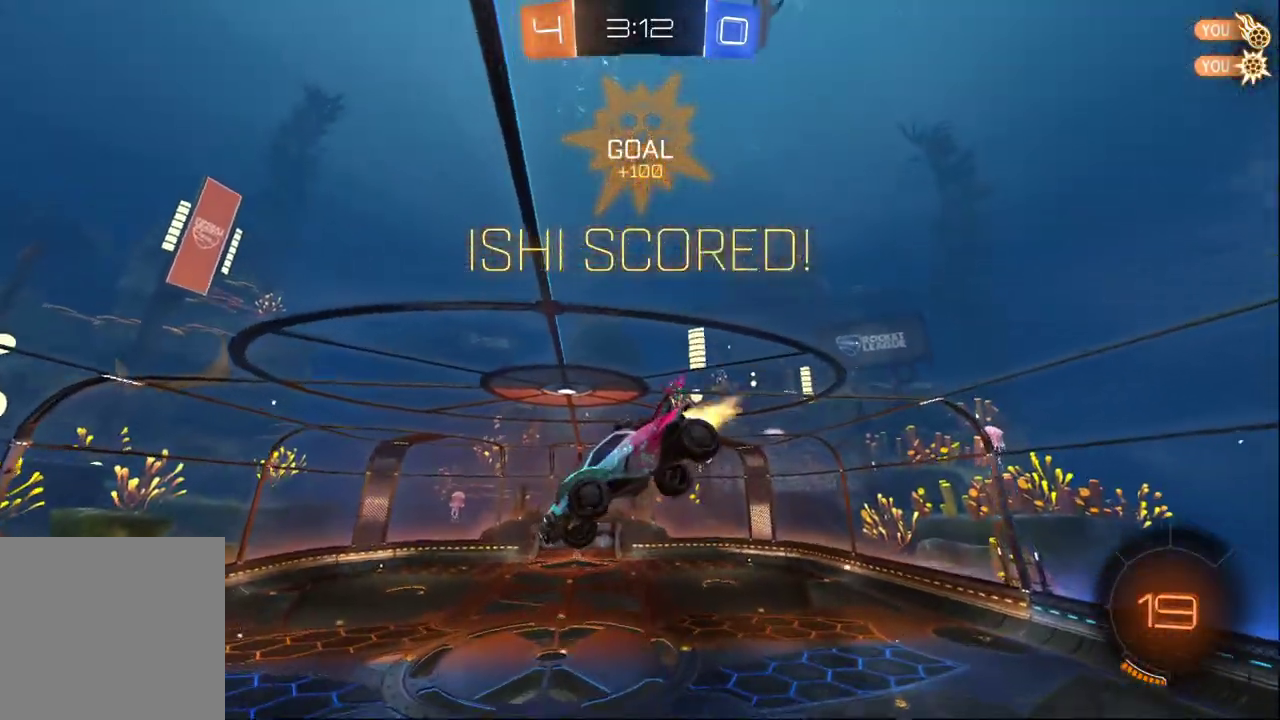
{"buttons": ["B", "X", "R2"], "left_stick": "left", "right_stick": "center", "events": [[83, "left_stick", "left"], [217, "X", "down"]]}
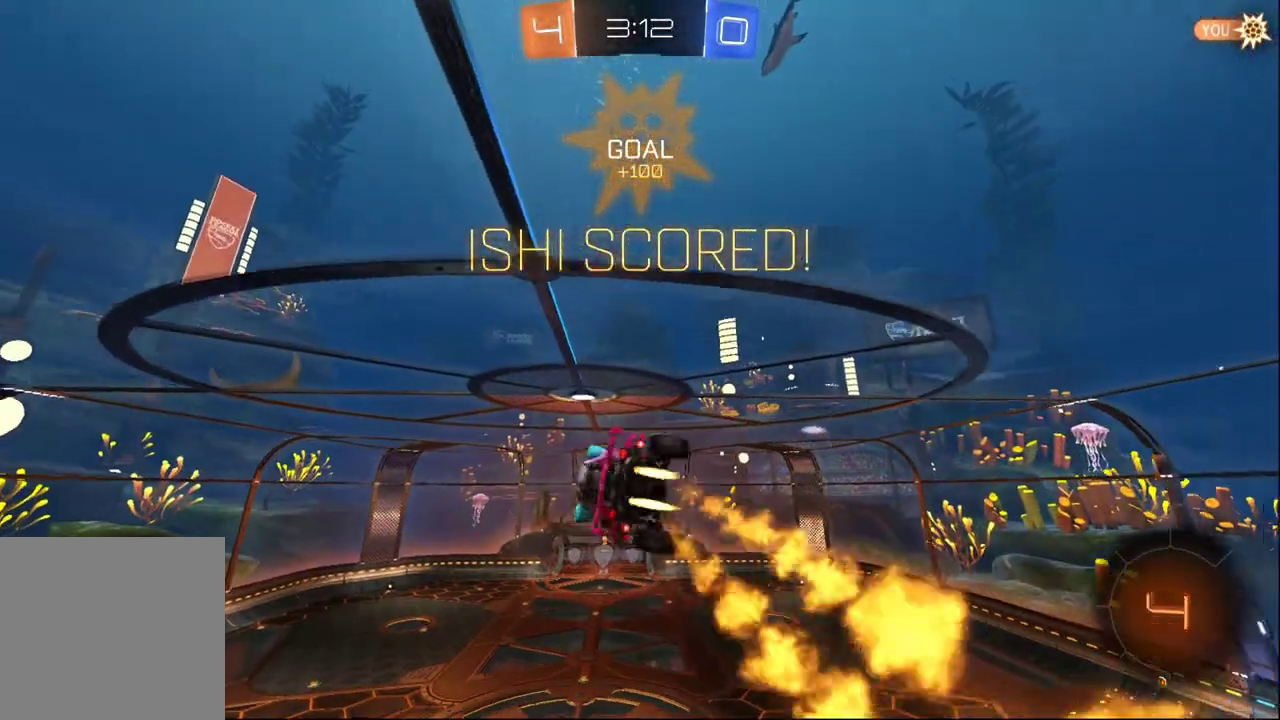
{"buttons": ["R2"], "left_stick": "left", "right_stick": "center", "events": [[317, "B", "up"], [500, "X", "up"]]}